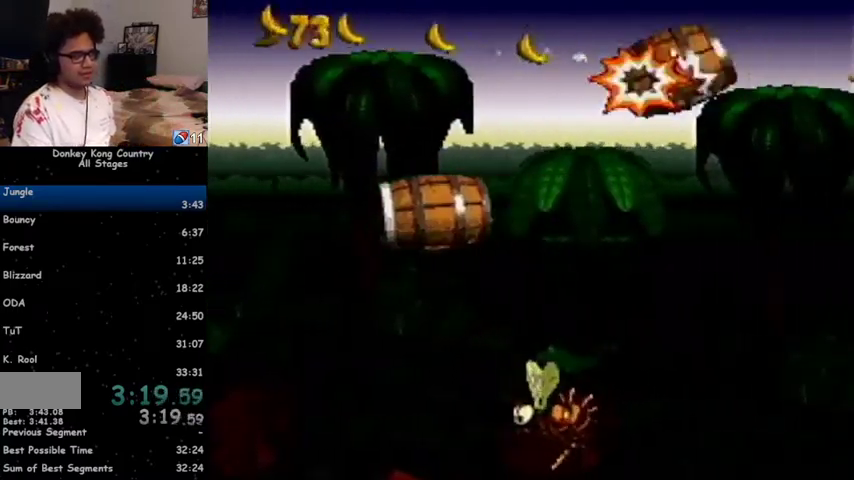
Gameplay with a controller (Nintendo layout); each line is a JSON object with the inputs held at the frame after it. "events" lists button and stick changes between this image and that frame as [ms after this image, input, new state], when the widget could be followed in between. Not read: L1 L3 R1 R3.
{"buttons": ["Y", "DPAD_RIGHT"], "events": [[33, "DPAD_RIGHT", "down"], [33, "Y", "down"]]}
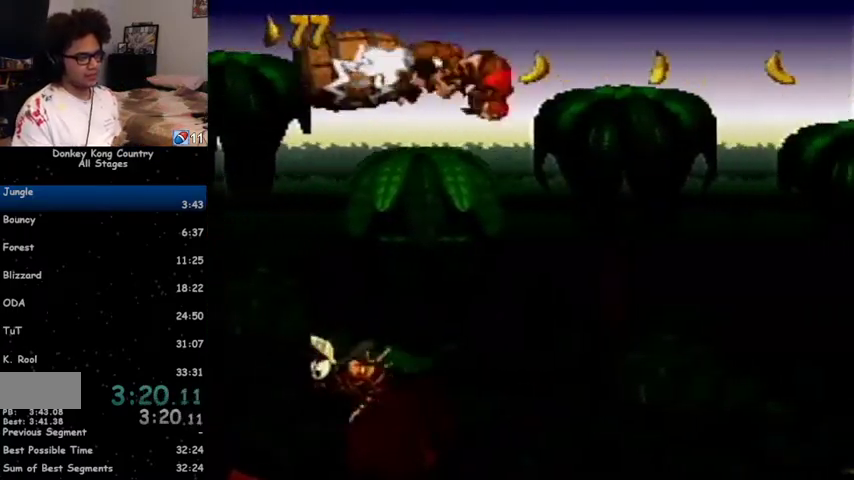
{"buttons": ["Y", "DPAD_RIGHT"], "events": []}
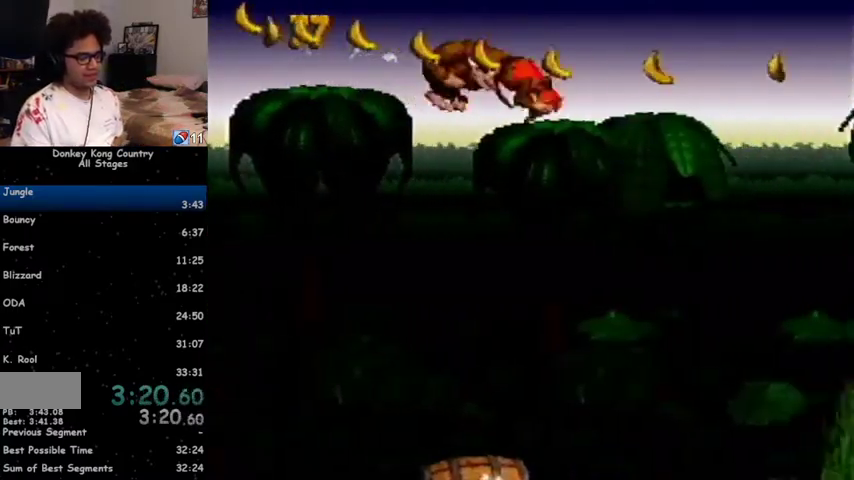
{"buttons": ["Y", "DPAD_RIGHT"], "events": []}
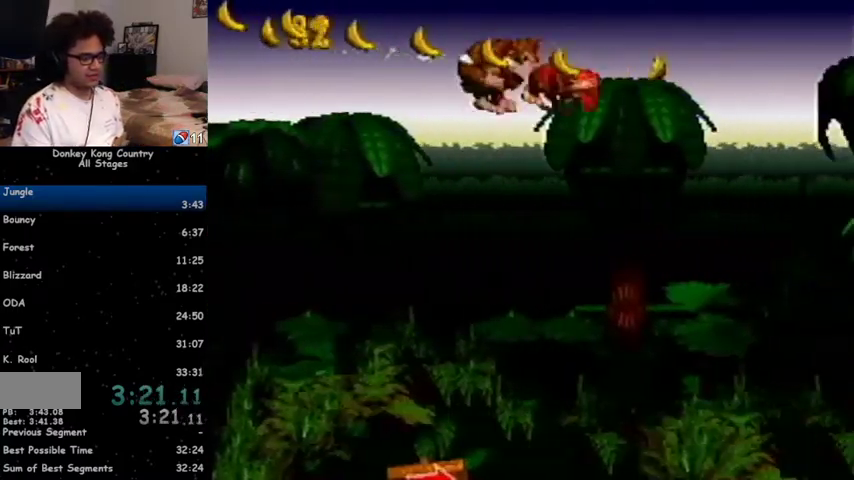
{"buttons": ["Y", "DPAD_RIGHT"], "events": [[400, "Y", "up"], [433, "Y", "down"]]}
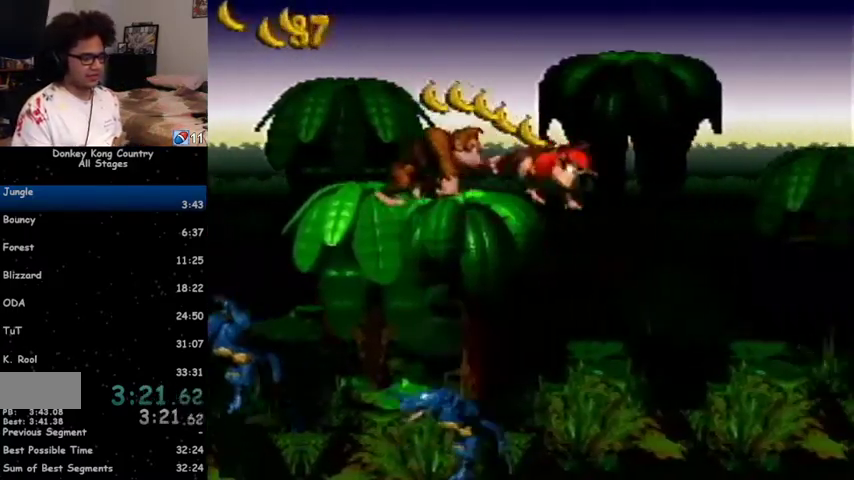
{"buttons": ["DPAD_RIGHT"], "events": [[133, "DPAD_RIGHT", "up"], [167, "DPAD_LEFT", "down"], [333, "DPAD_DOWN", "down"], [333, "DPAD_LEFT", "up"], [367, "DPAD_DOWN", "up"], [367, "DPAD_RIGHT", "down"], [433, "Y", "up"]]}
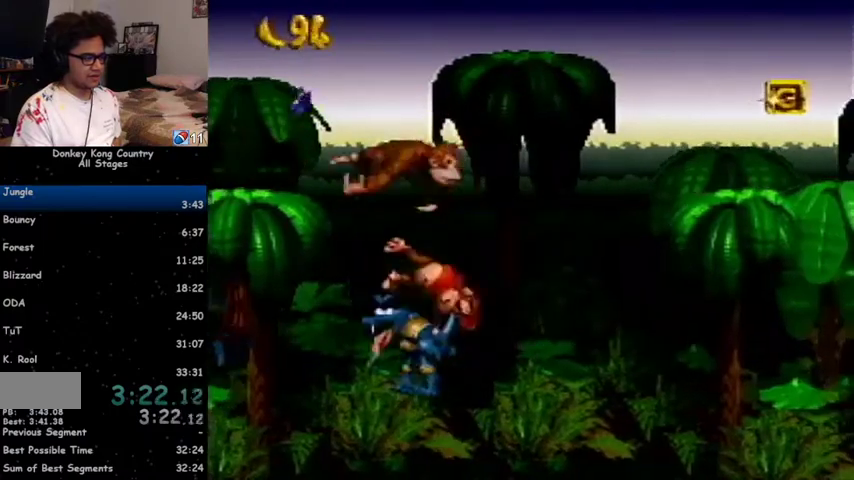
{"buttons": ["DPAD_RIGHT"], "events": [[33, "Y", "down"], [100, "Y", "up"], [200, "Y", "down"], [233, "Y", "up"], [333, "Y", "down"], [400, "Y", "up"], [433, "Y", "down"], [500, "Y", "up"]]}
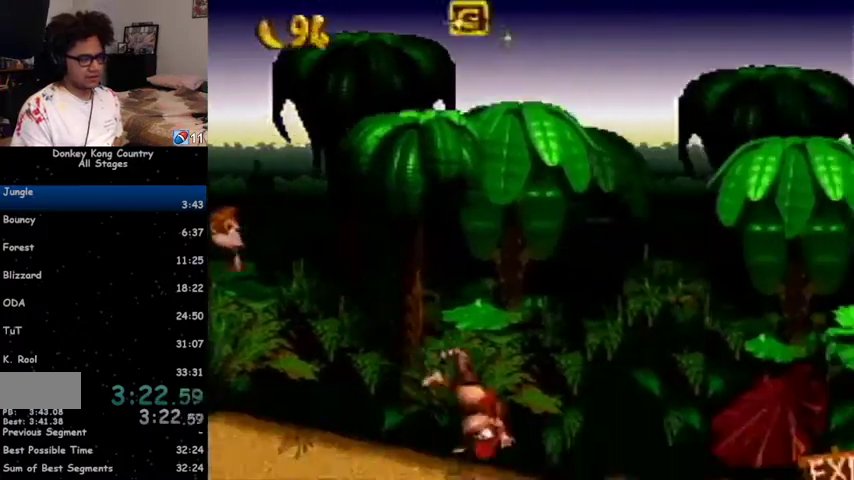
{"buttons": ["Y", "DPAD_RIGHT"], "events": [[67, "Y", "down"], [167, "Y", "up"], [233, "Y", "down"], [300, "Y", "up"], [367, "Y", "down"], [433, "Y", "up"], [500, "Y", "down"]]}
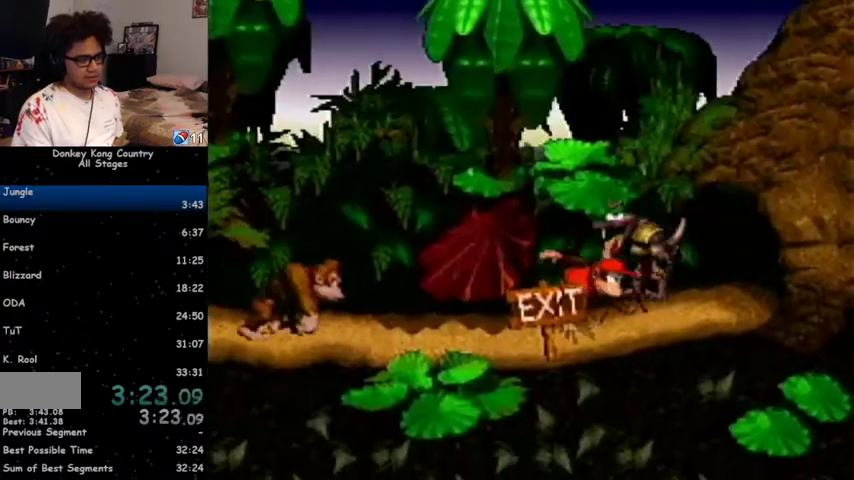
{"buttons": [], "events": [[67, "Y", "up"], [100, "Y", "down"], [300, "Y", "up"], [433, "DPAD_RIGHT", "up"]]}
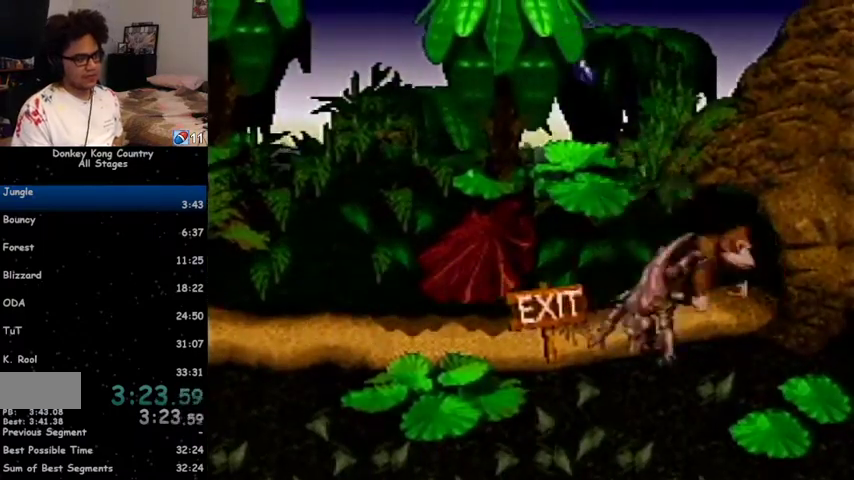
{"buttons": [], "events": [[367, "X", "down"], [400, "A", "down"], [400, "X", "up"], [467, "A", "up"], [467, "X", "down"], [500, "X", "up"]]}
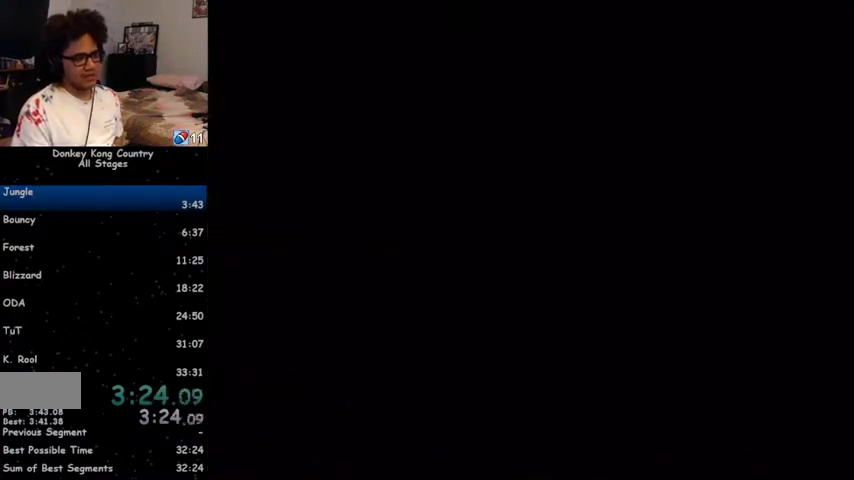
{"buttons": ["X"], "events": [[33, "A", "down"], [67, "A", "up"], [67, "X", "down"], [100, "X", "up"], [133, "A", "down"], [167, "X", "down"], [200, "A", "up"], [267, "X", "up"], [300, "A", "down"], [333, "A", "up"], [333, "X", "down"], [367, "X", "up"], [433, "A", "down"], [500, "A", "up"], [500, "X", "down"]]}
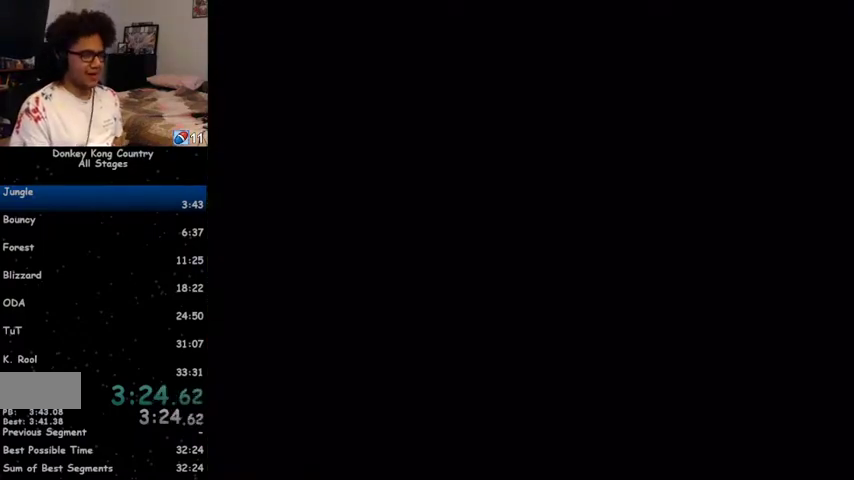
{"buttons": ["X"], "events": [[33, "A", "down"], [67, "X", "up"], [133, "A", "up"], [133, "X", "down"], [167, "A", "down"], [167, "X", "up"], [233, "A", "up"], [267, "X", "down"], [300, "A", "down"], [333, "X", "up"], [367, "A", "up"], [400, "X", "down"], [433, "A", "down"], [433, "X", "up"], [467, "A", "up"], [500, "X", "down"]]}
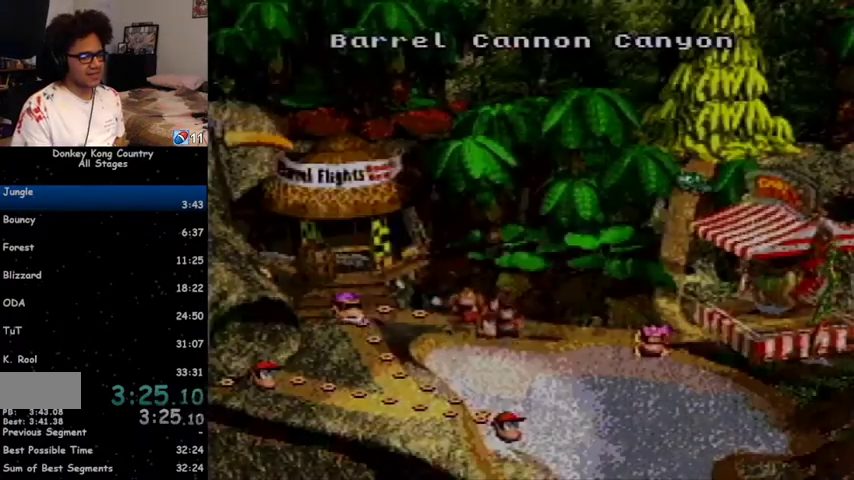
{"buttons": ["X"], "events": [[33, "A", "down"], [33, "X", "up"], [100, "A", "up"], [133, "X", "down"], [167, "A", "down"], [167, "X", "up"], [200, "A", "up"], [267, "X", "down"], [300, "A", "down"], [333, "A", "up"], [333, "X", "up"], [367, "X", "down"], [433, "X", "up"], [467, "X", "down"]]}
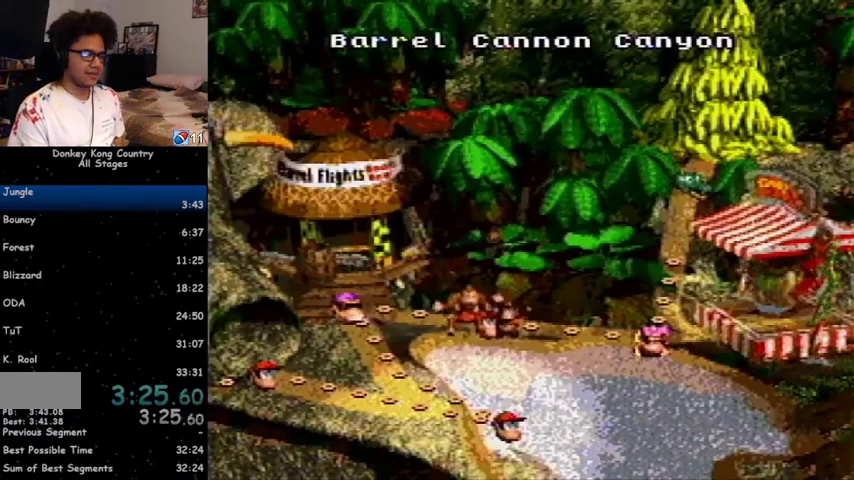
{"buttons": ["A", "X"], "events": [[33, "A", "down"], [33, "X", "up"], [100, "A", "up"], [100, "X", "down"], [167, "A", "down"], [167, "X", "up"], [200, "A", "up"], [233, "X", "down"], [300, "A", "down"], [300, "X", "up"], [333, "A", "up"], [400, "A", "down"], [500, "X", "down"]]}
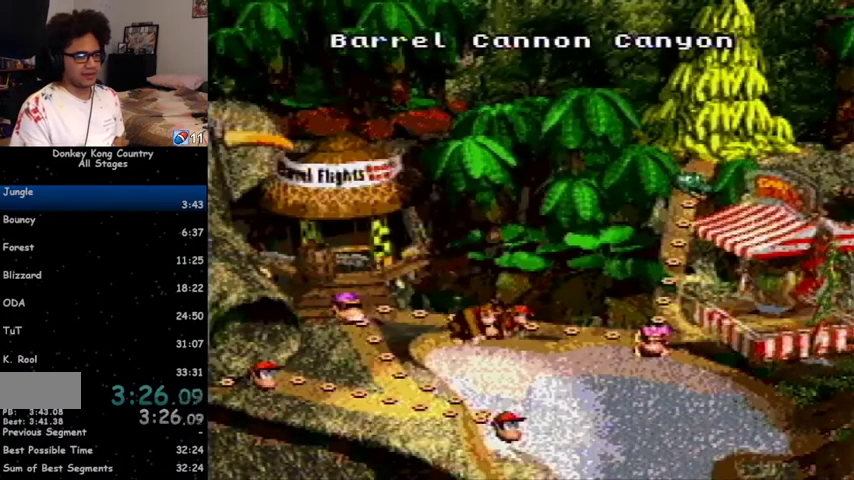
{"buttons": ["DPAD_RIGHT"], "events": [[33, "X", "up"], [133, "A", "up"], [433, "DPAD_RIGHT", "down"]]}